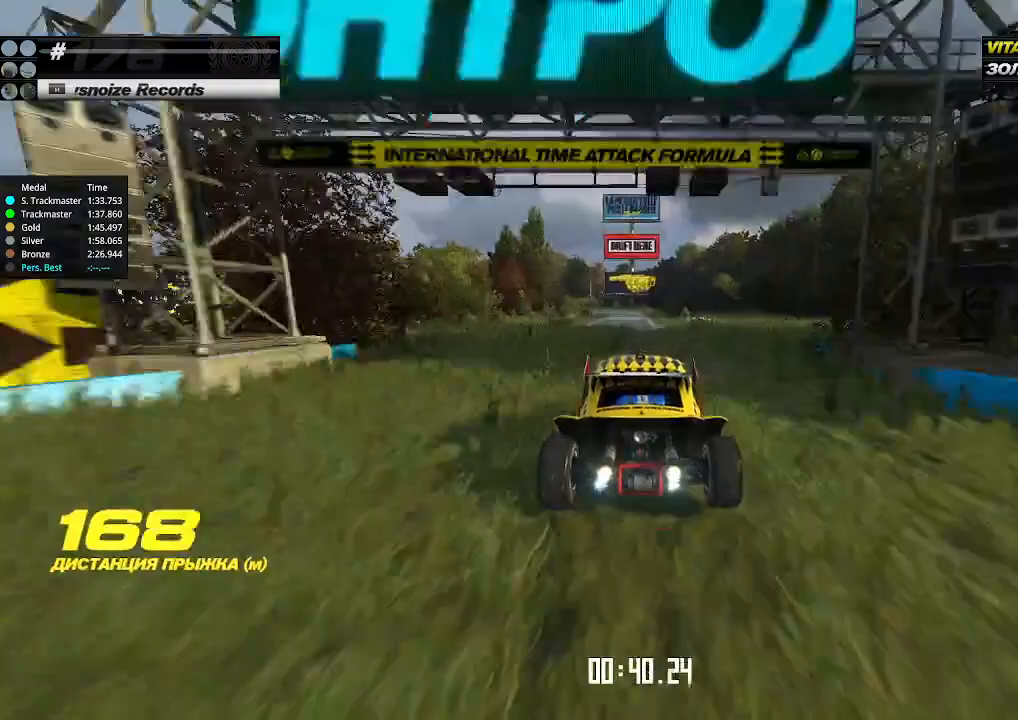
Gameplay with keyboard; each line is a JSON object with the keys held at the frame after it. "events" lists presses ("down") and releases ("up") of "down", "left", "right" and "up" between this image and that frame as [ms after this image, input, new state], when the widget could be followed in between. No other keys are recorded. Mouse input is not recorded.
{"keys": ["down", "left"], "events": [[400, "down", "down"], [400, "left", "down"], [400, "up", "up"]]}
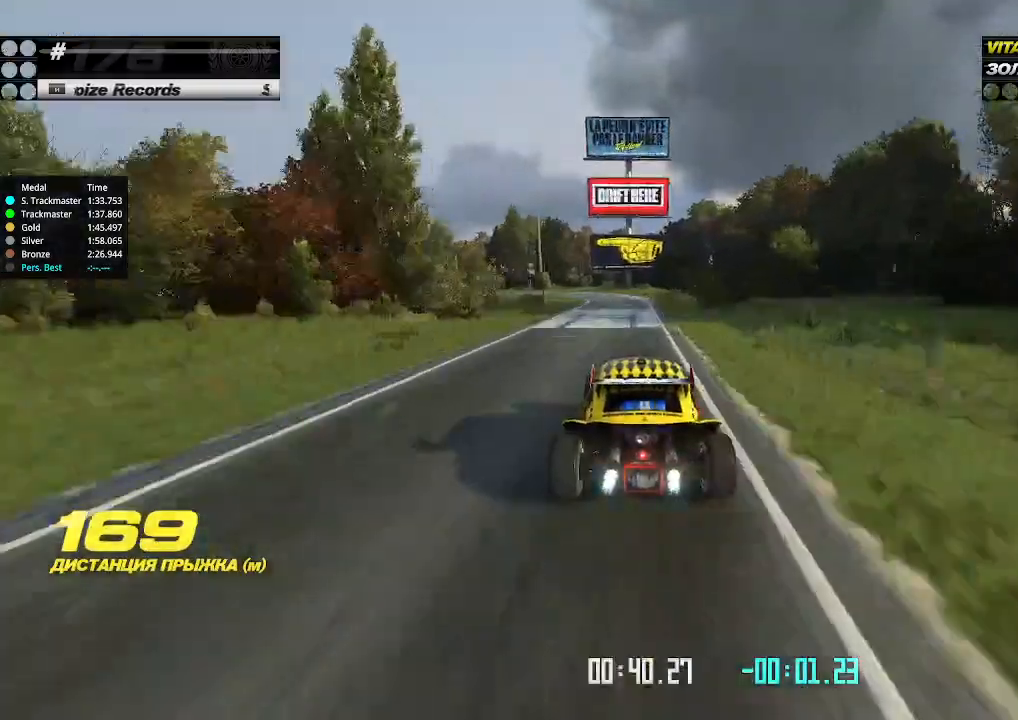
{"keys": ["left"], "events": [[33, "down", "up"], [33, "left", "up"], [200, "up", "down"], [233, "down", "down"], [267, "left", "down"], [333, "up", "up"], [367, "down", "up"]]}
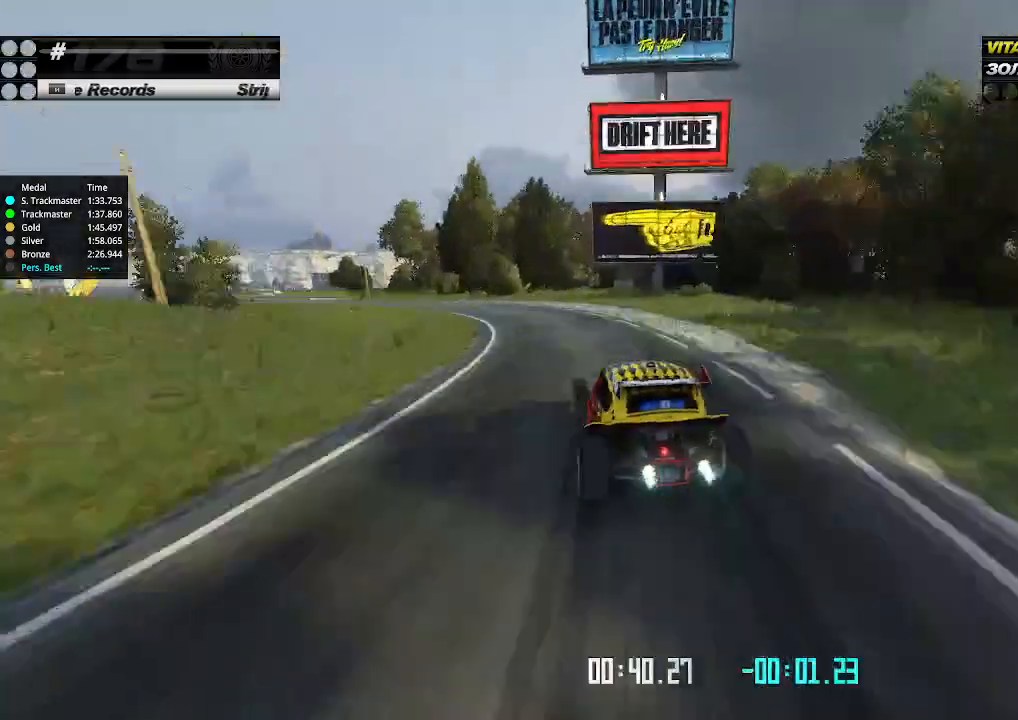
{"keys": ["left", "up"], "events": [[300, "up", "down"], [433, "left", "up"], [467, "left", "down"]]}
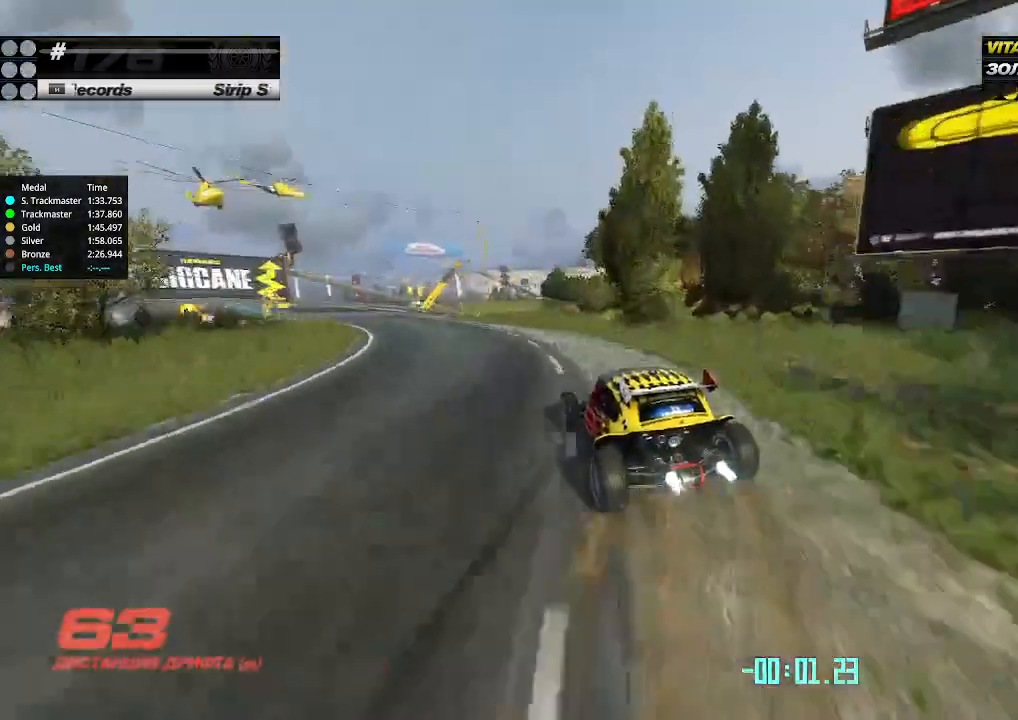
{"keys": ["up"], "events": [[167, "left", "up"], [167, "right", "down"], [333, "right", "up"]]}
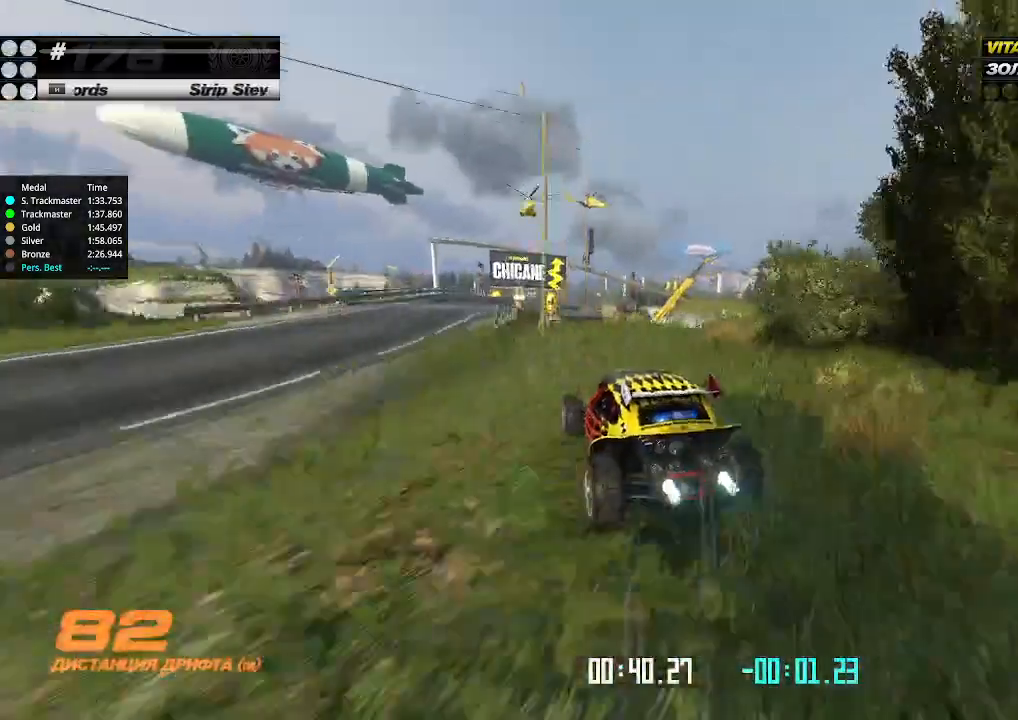
{"keys": ["up"], "events": [[333, "up", "up"], [367, "up", "down"]]}
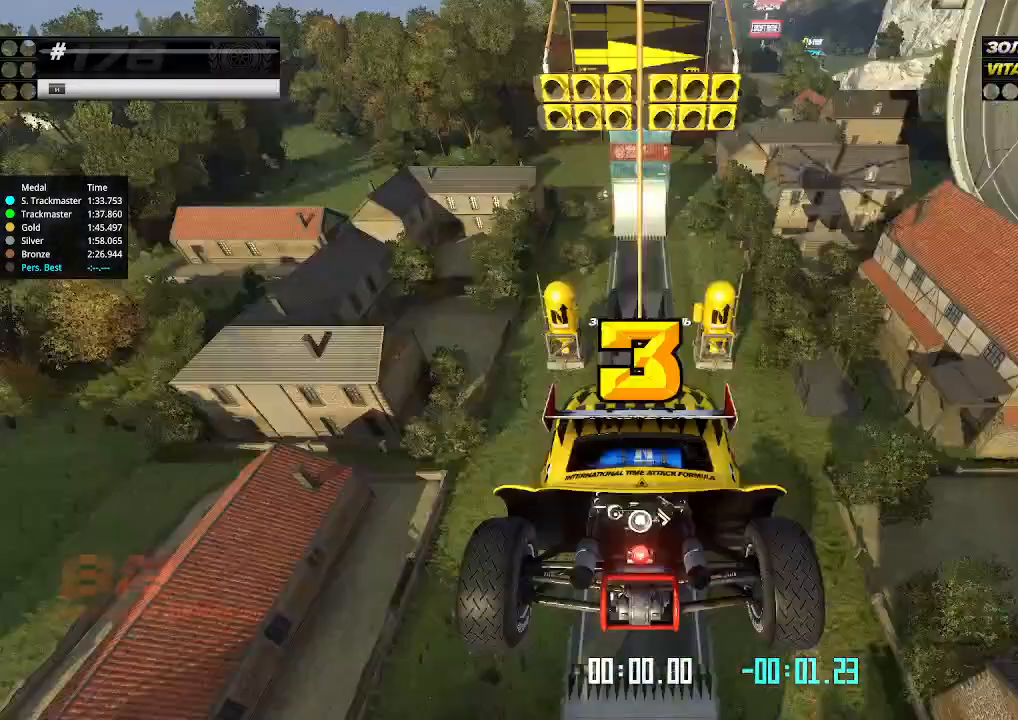
{"keys": [], "events": [[133, "up", "up"]]}
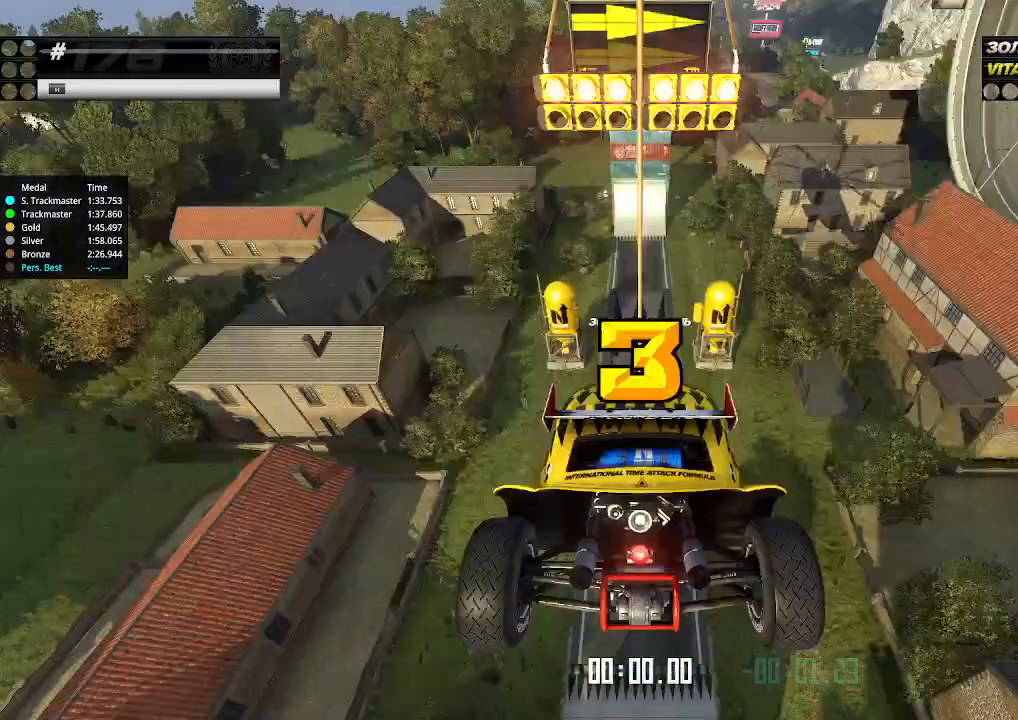
{"keys": ["up"], "events": [[133, "up", "down"], [233, "down", "down"], [233, "right", "down"], [367, "down", "up"], [367, "right", "up"]]}
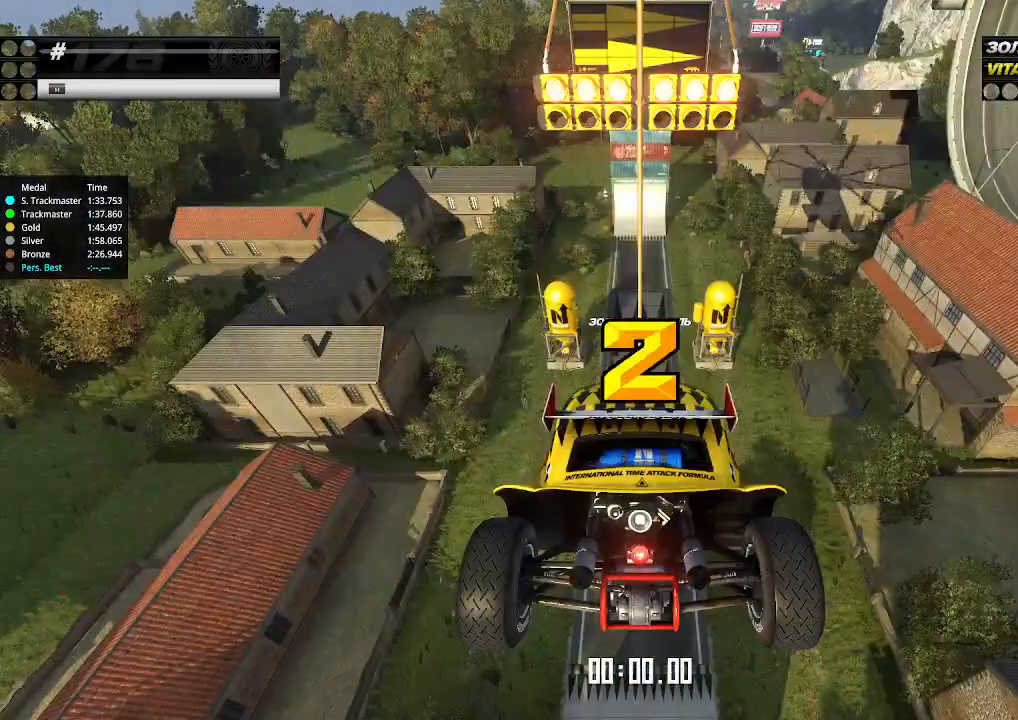
{"keys": ["up"], "events": []}
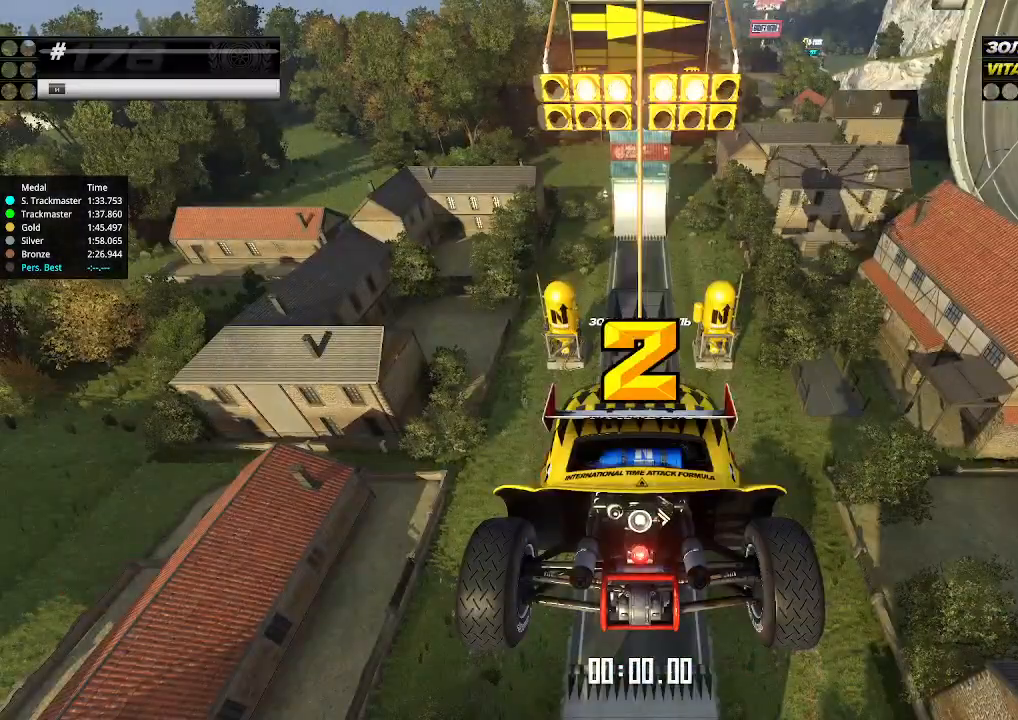
{"keys": ["up"], "events": []}
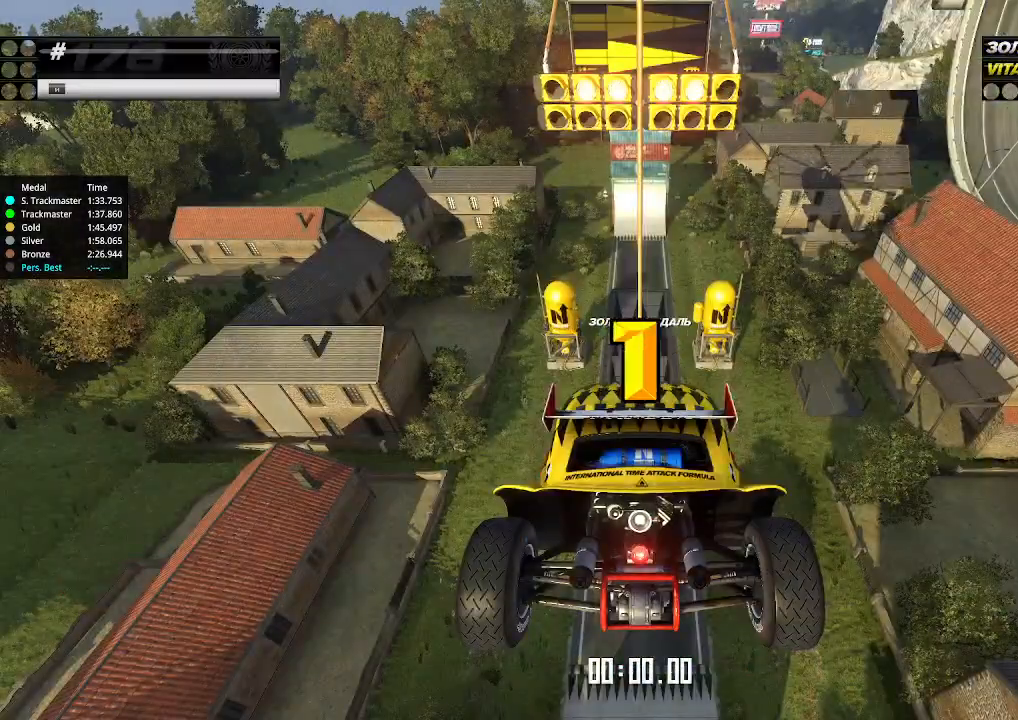
{"keys": ["up"], "events": []}
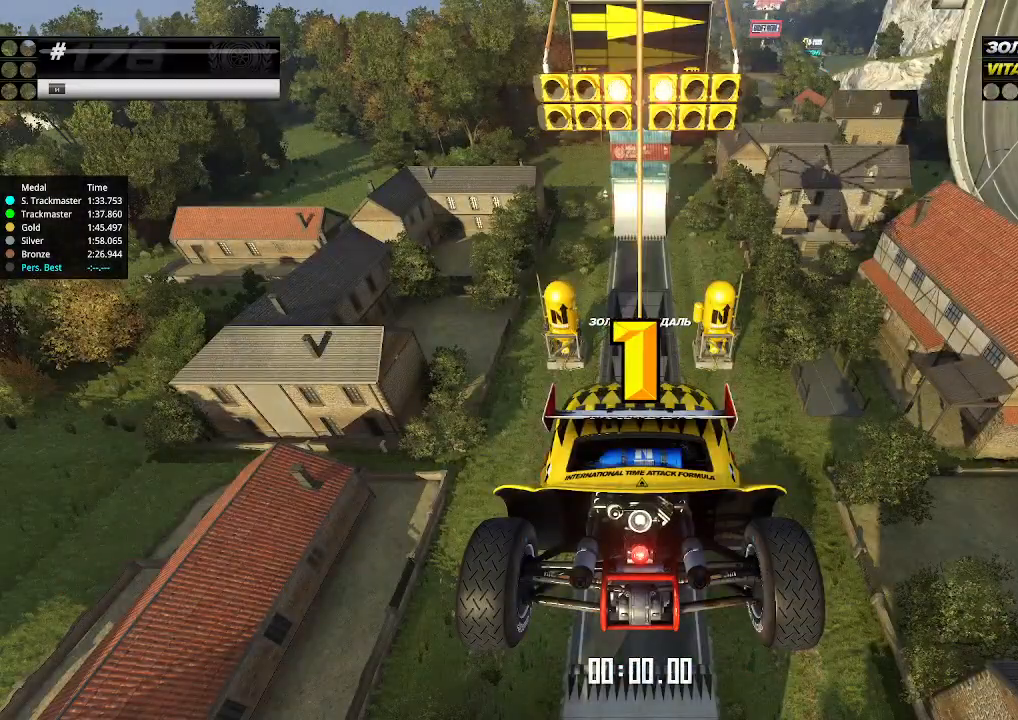
{"keys": ["up"], "events": [[367, "up", "up"], [400, "up", "down"]]}
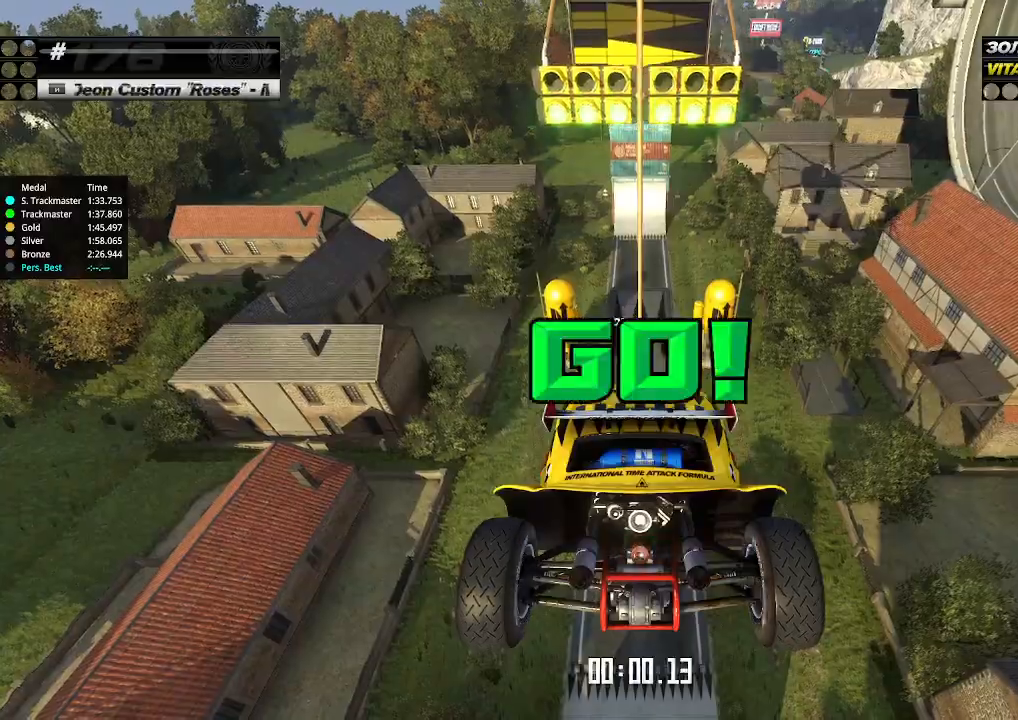
{"keys": ["up"], "events": []}
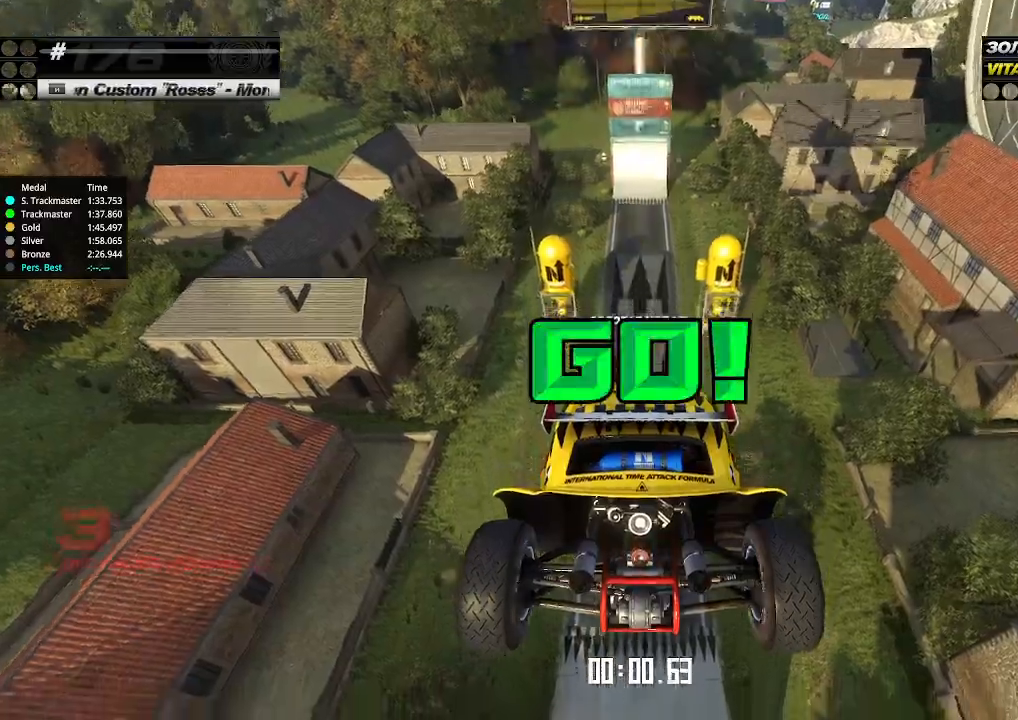
{"keys": ["up"], "events": []}
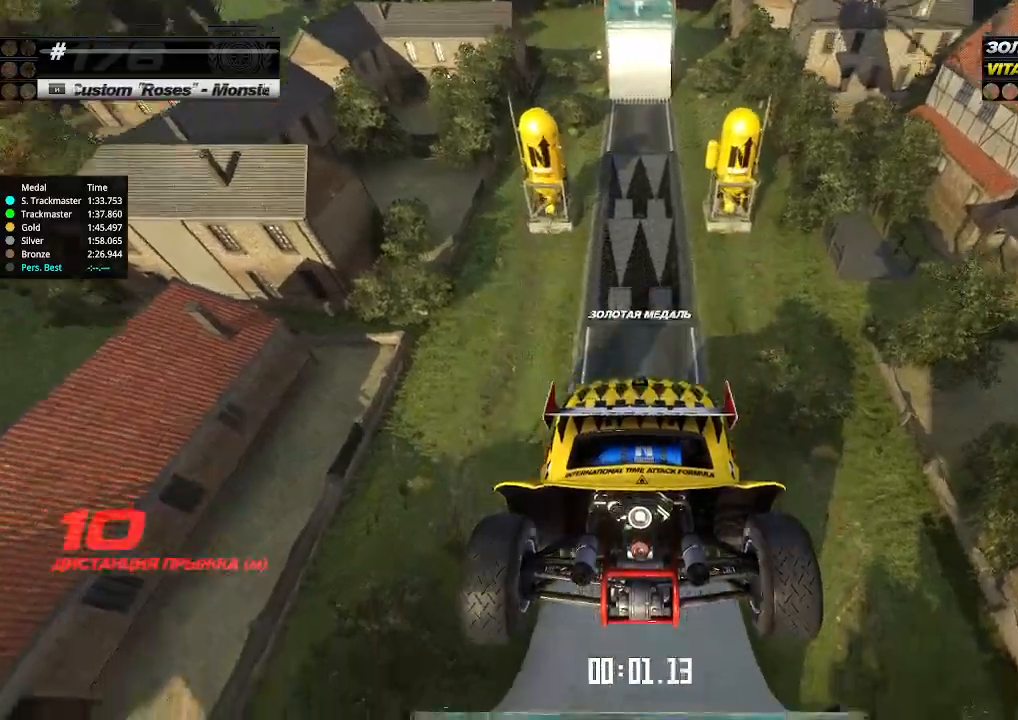
{"keys": ["up"], "events": []}
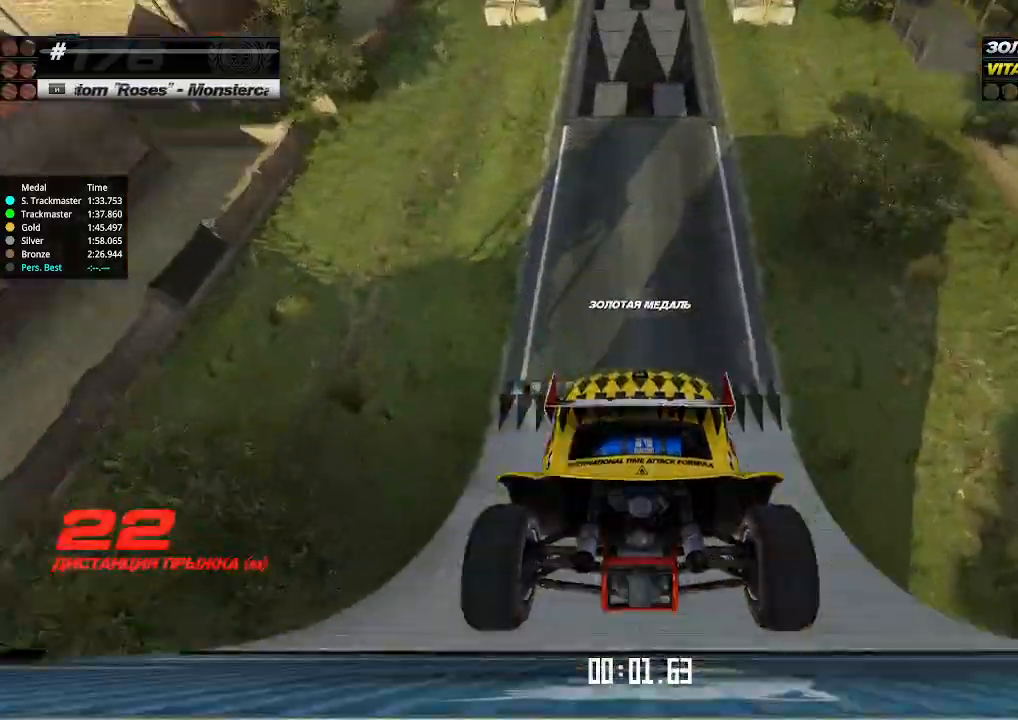
{"keys": ["up"], "events": [[367, "left", "down"], [400, "left", "up"]]}
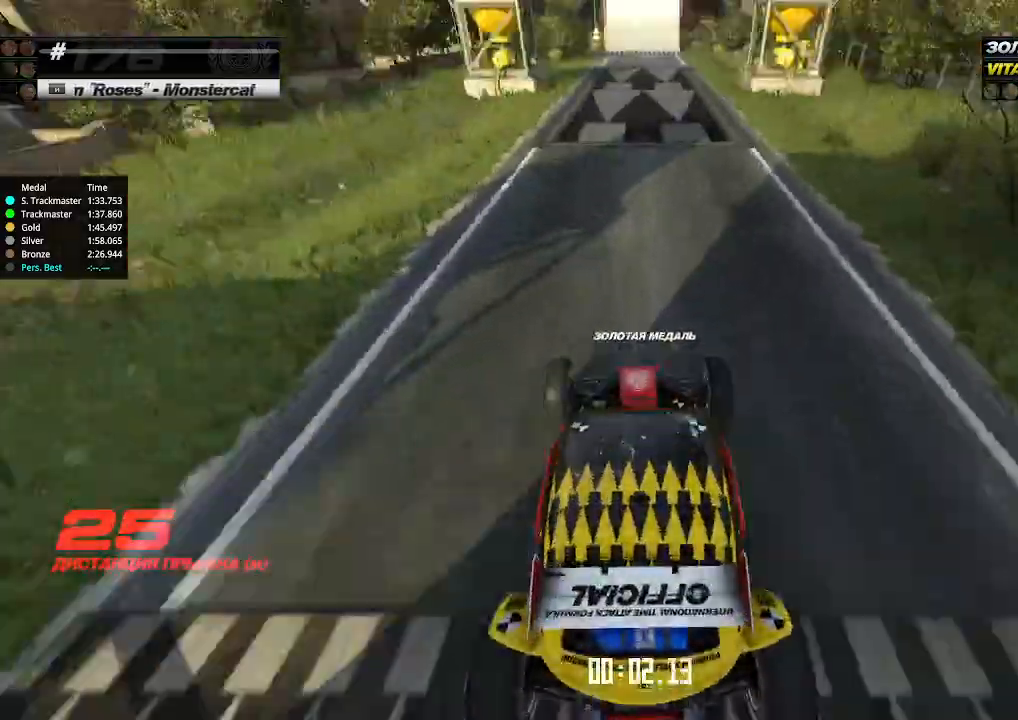
{"keys": ["up"], "events": [[200, "left", "down"], [233, "left", "up"], [467, "left", "down"], [500, "left", "up"]]}
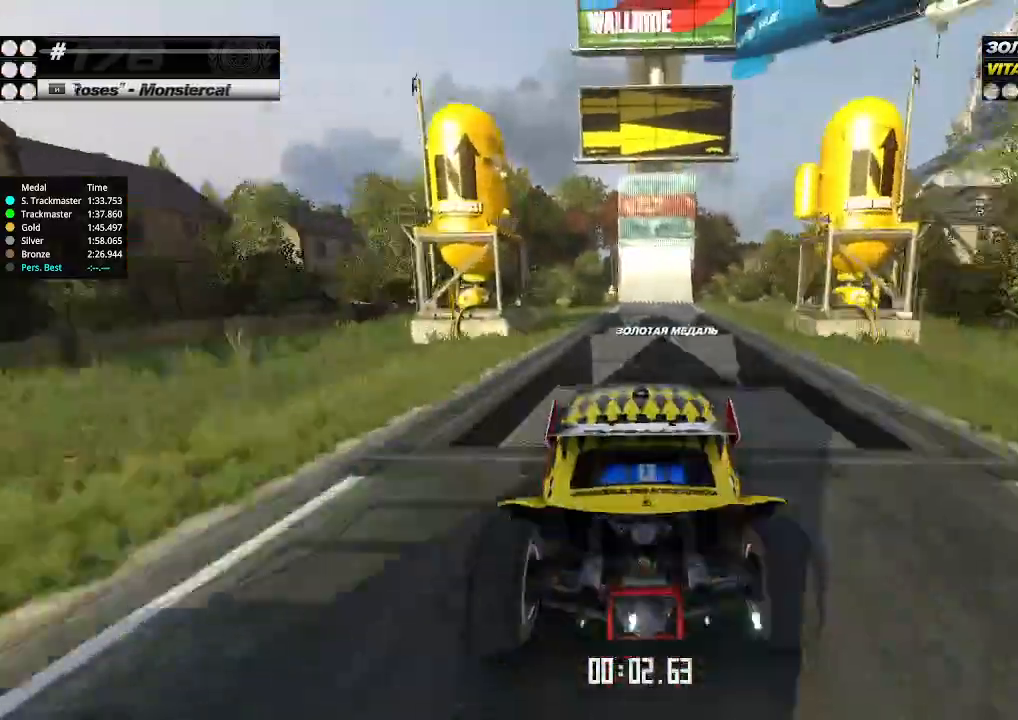
{"keys": ["up"], "events": []}
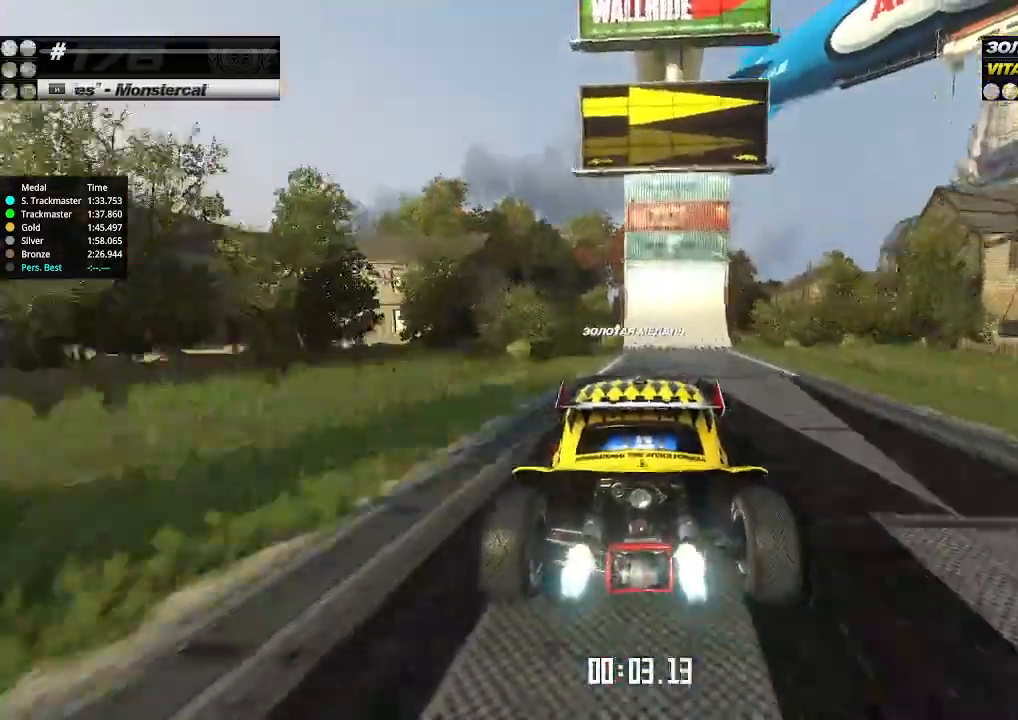
{"keys": ["right", "up"], "events": [[100, "down", "down"], [100, "right", "down"], [200, "down", "up"], [200, "right", "up"], [267, "right", "down"]]}
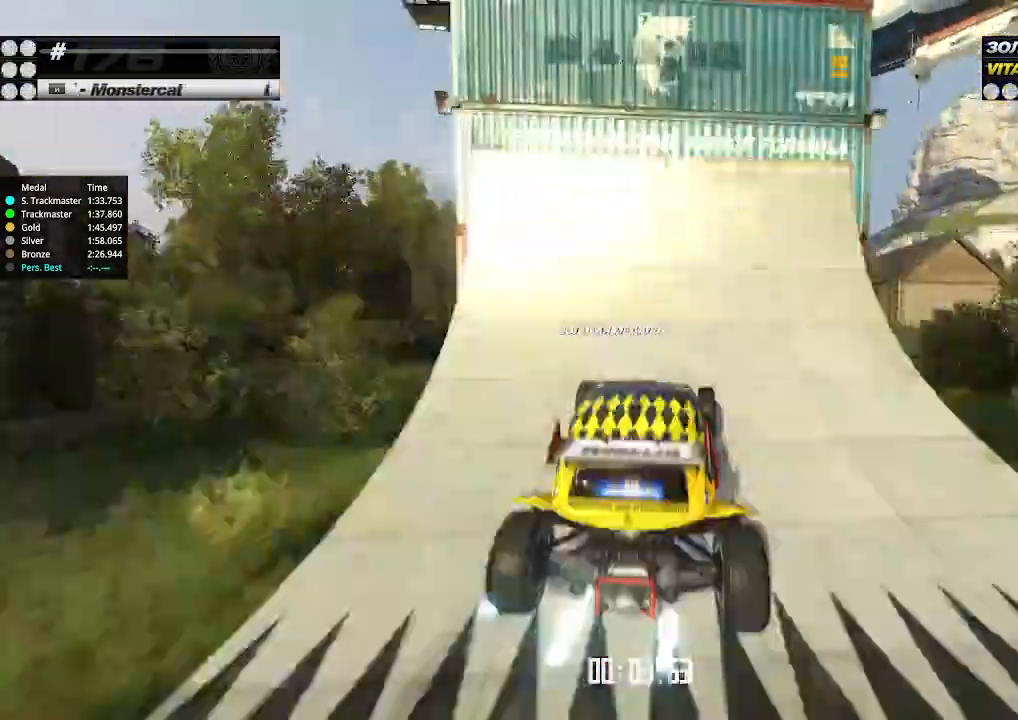
{"keys": ["right", "up"], "events": [[167, "down", "down"], [500, "down", "up"]]}
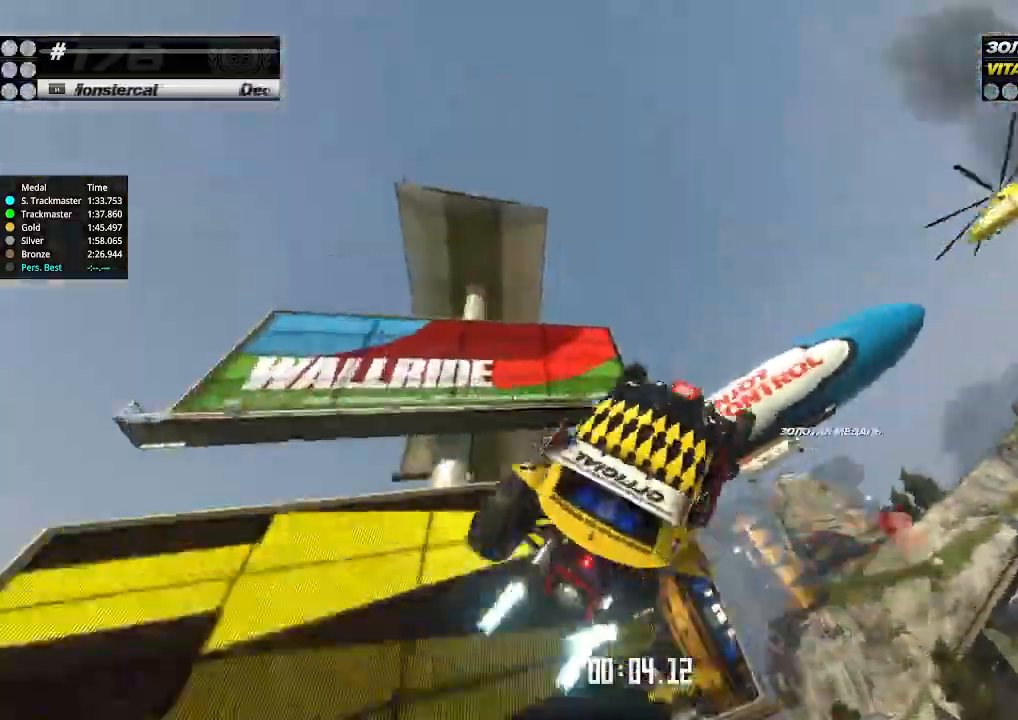
{"keys": ["up"], "events": [[133, "right", "up"], [367, "up", "up"], [400, "up", "down"]]}
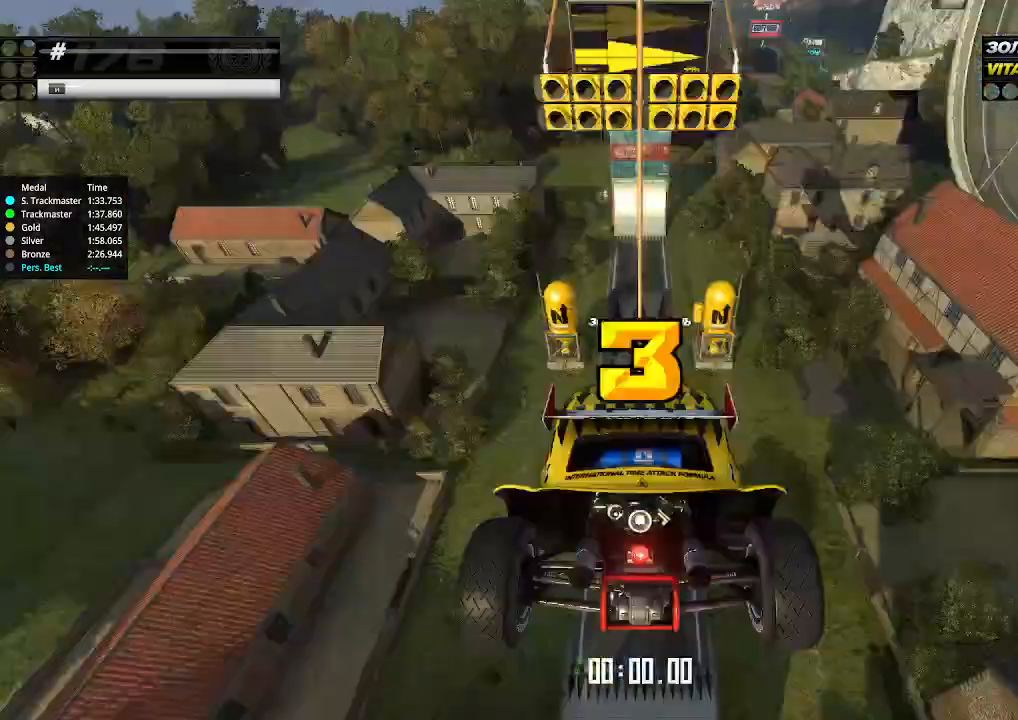
{"keys": ["up"], "events": []}
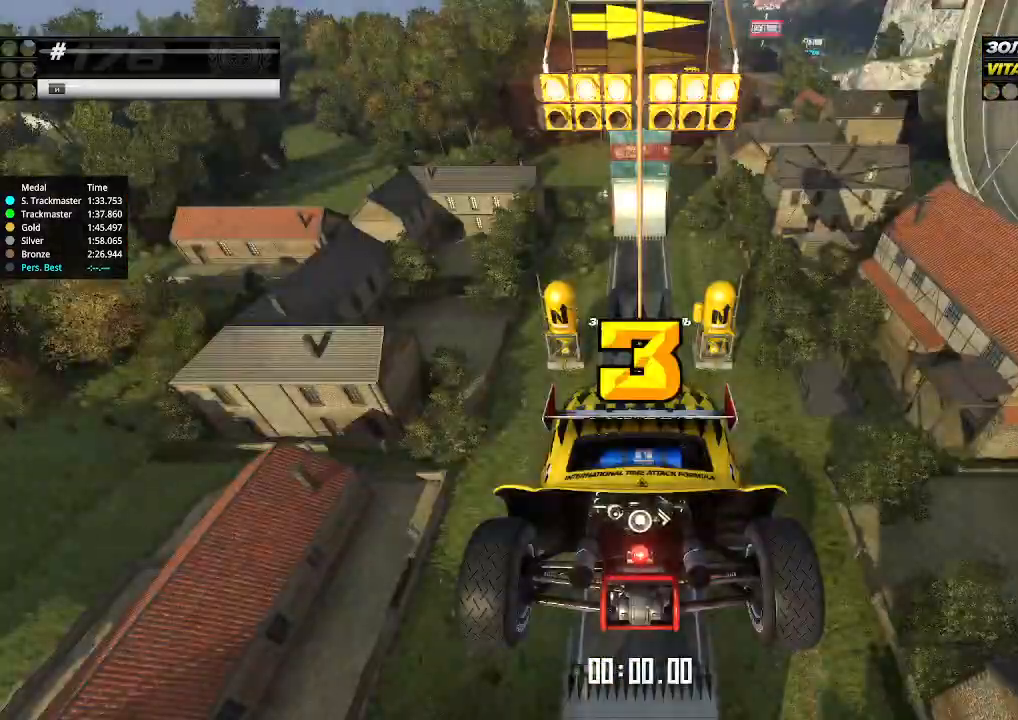
{"keys": ["up"], "events": []}
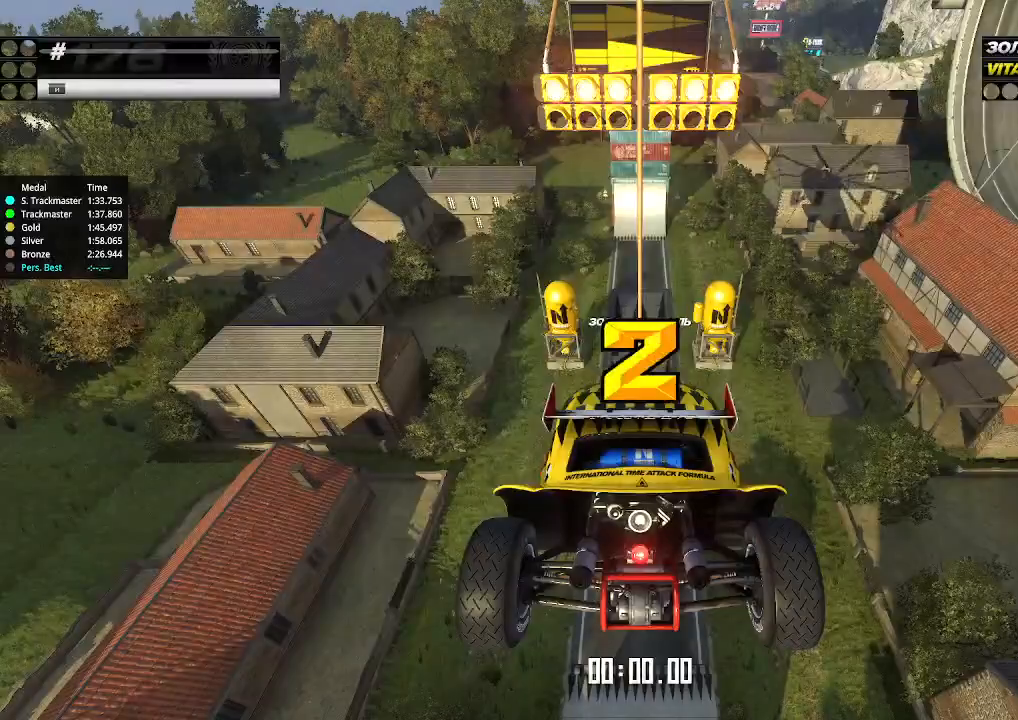
{"keys": ["up"], "events": []}
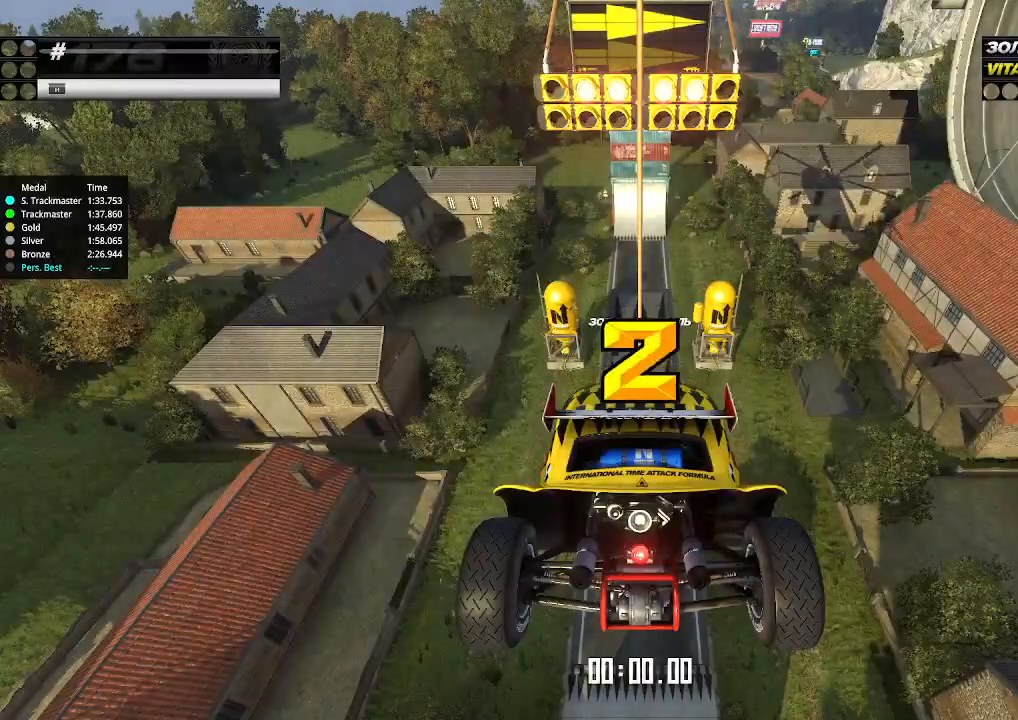
{"keys": ["up"], "events": []}
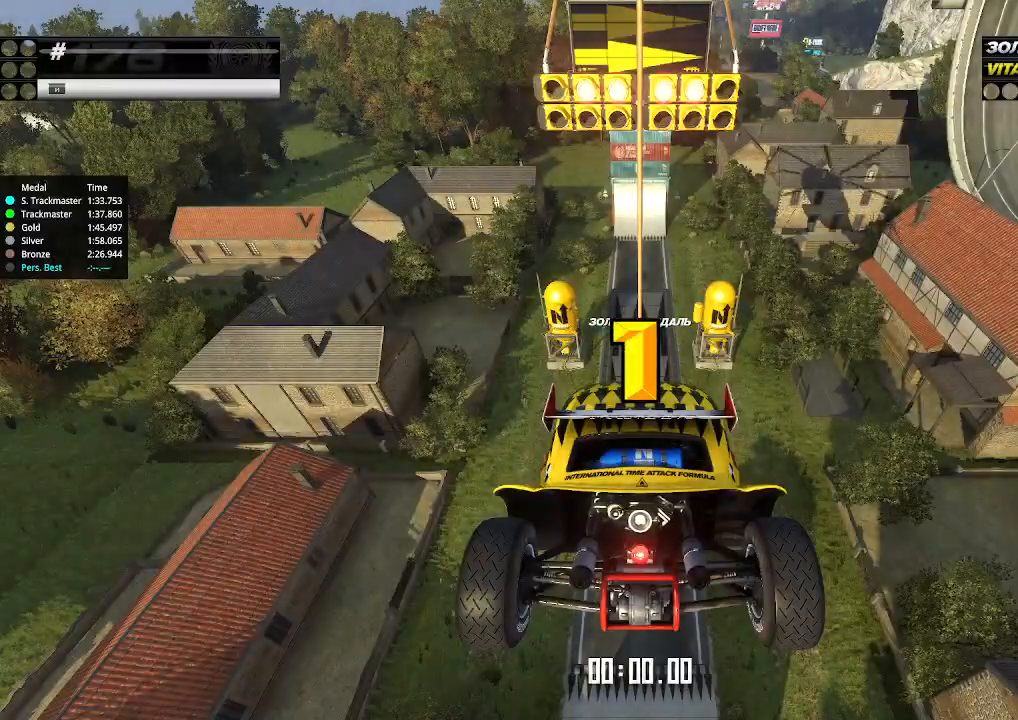
{"keys": ["up"], "events": []}
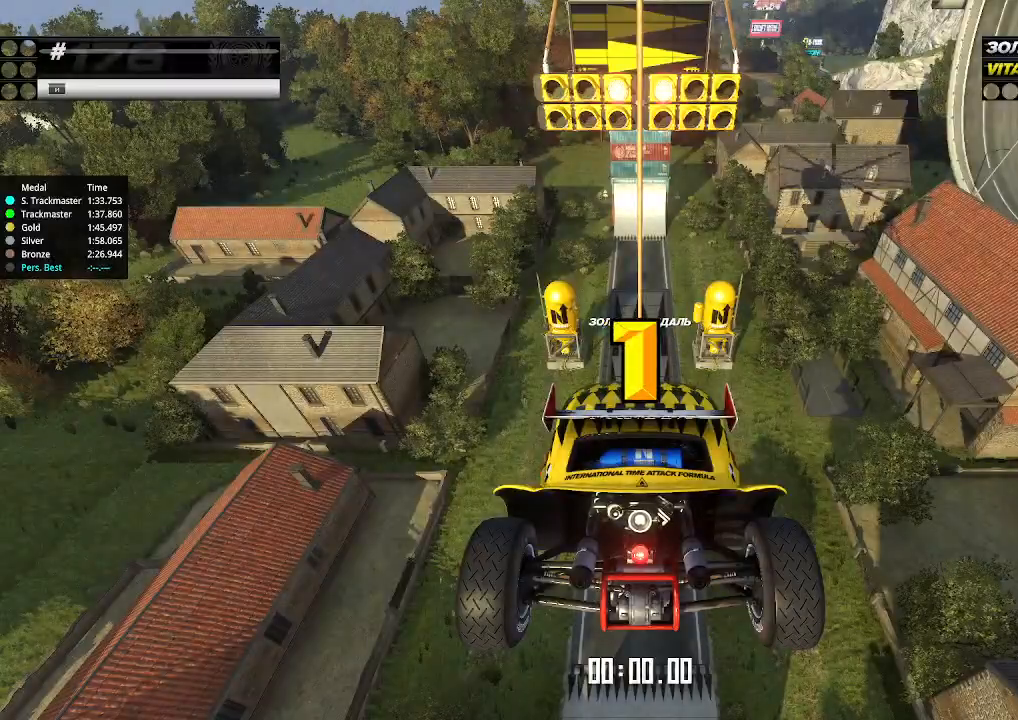
{"keys": ["up"], "events": [[367, "up", "up"], [400, "up", "down"]]}
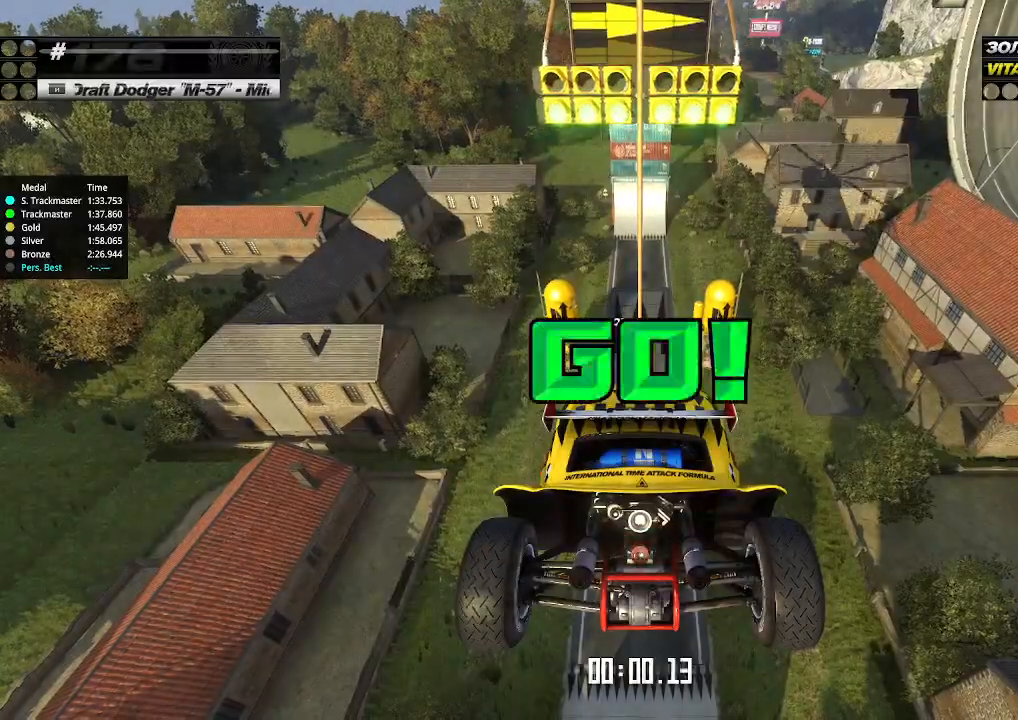
{"keys": ["up"], "events": []}
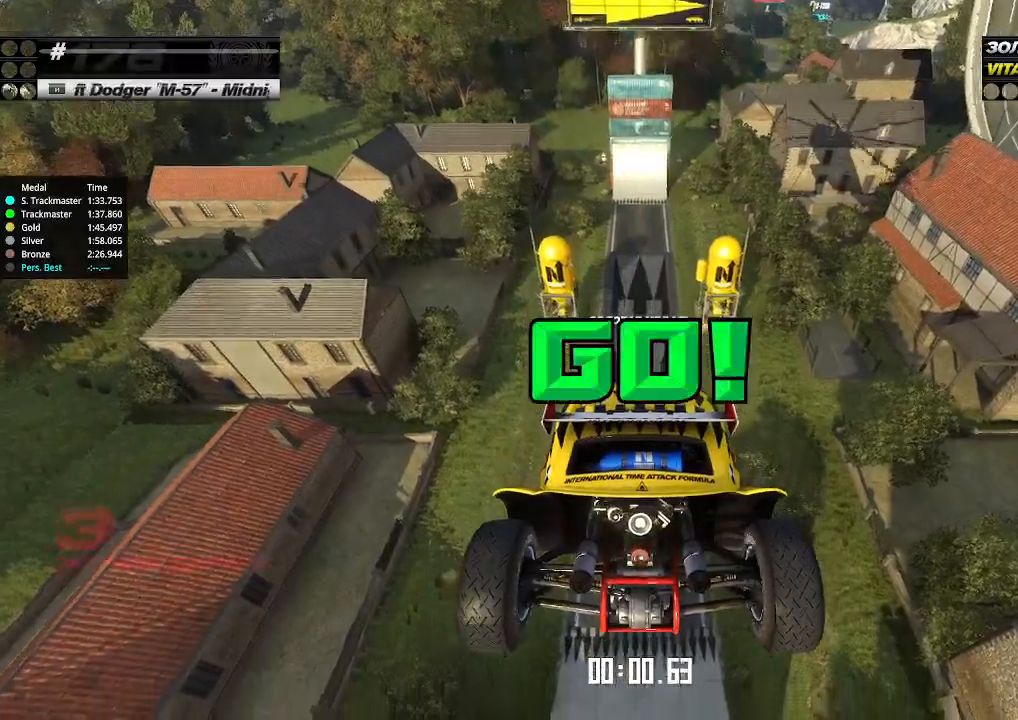
{"keys": ["up"], "events": []}
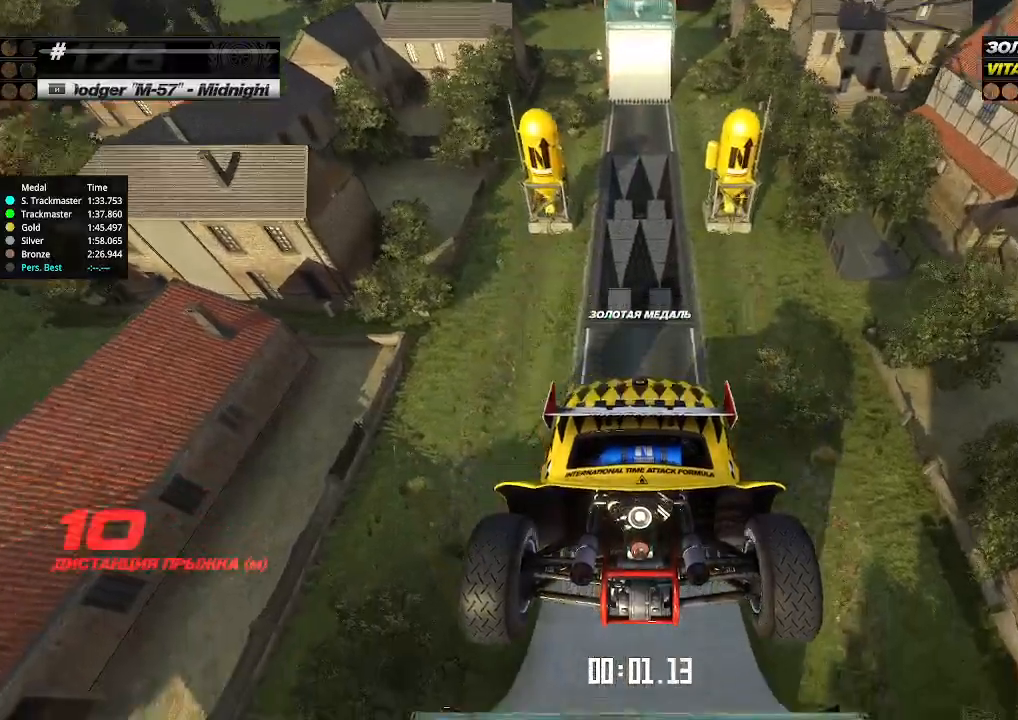
{"keys": ["up"], "events": []}